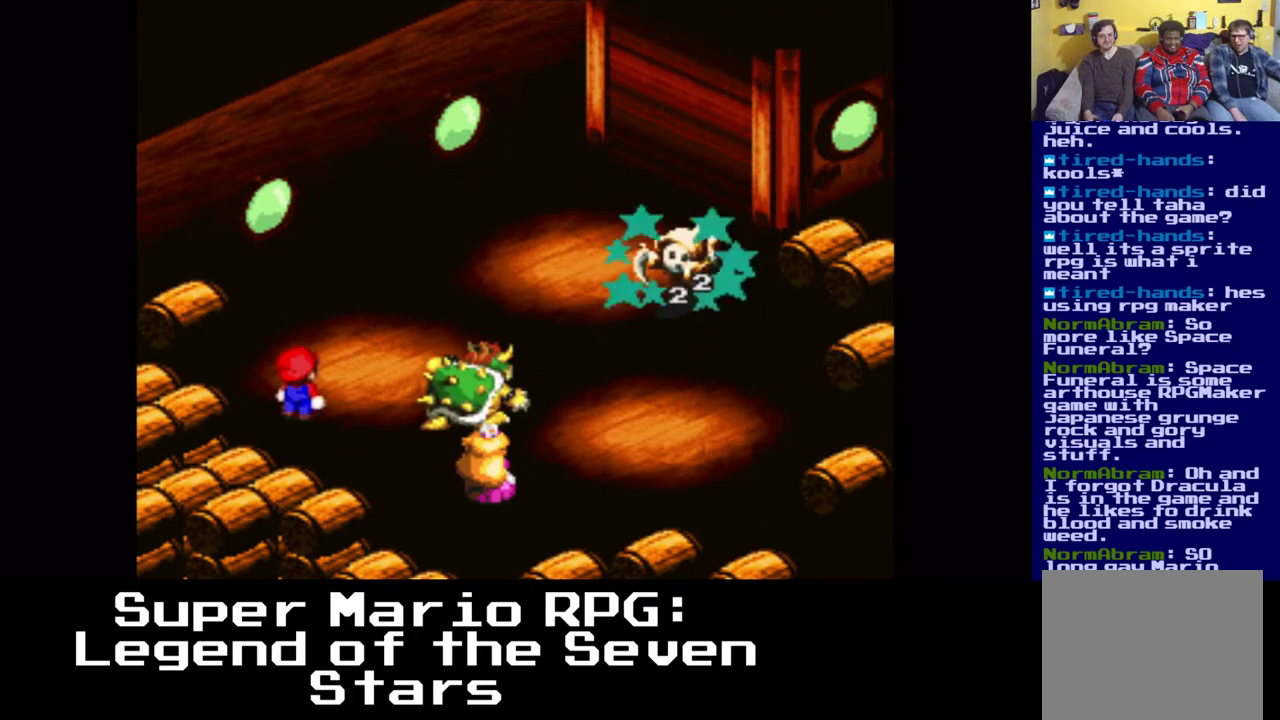
Gameplay with a controller (Xbox layout); each line is a JSON object with the inputs held at the frame after it. "events" lists button and stick changes between this image and that frame as [ms after this image, input, new state], when the widget could be followed in between.
{"buttons": [], "left_stick": "center", "right_stick": "center", "events": []}
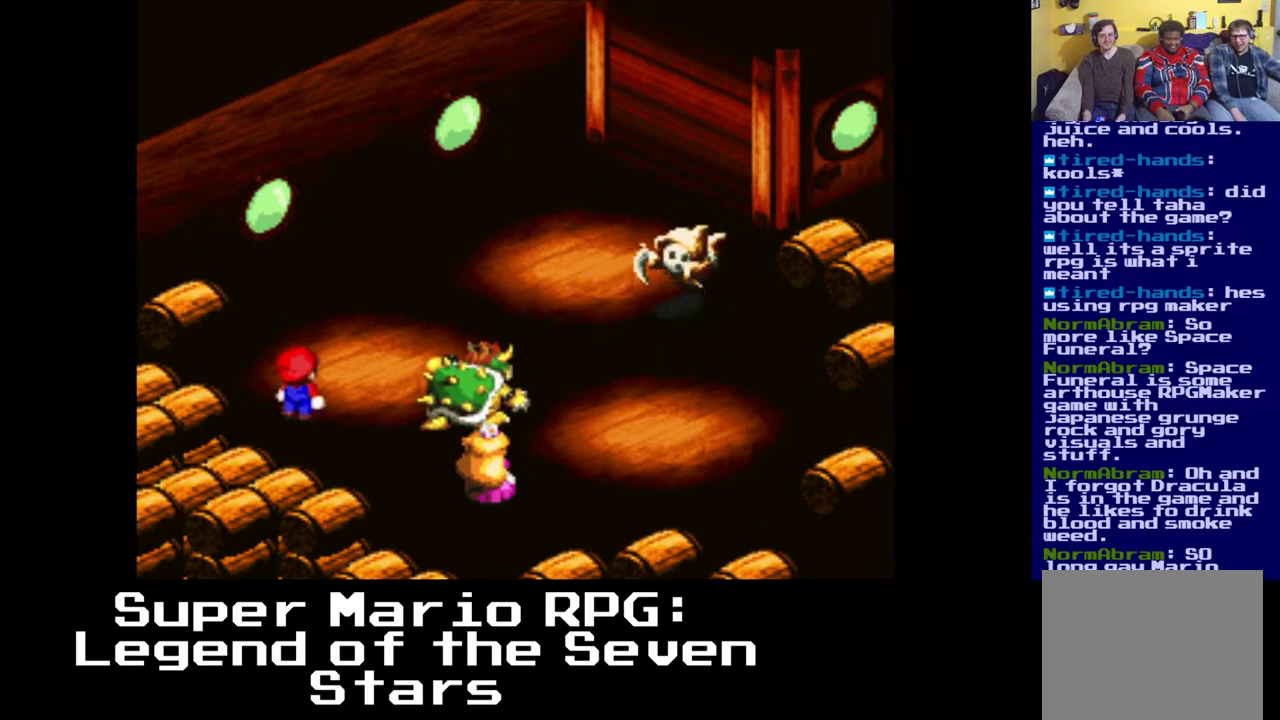
{"buttons": [], "left_stick": "center", "right_stick": "center", "events": []}
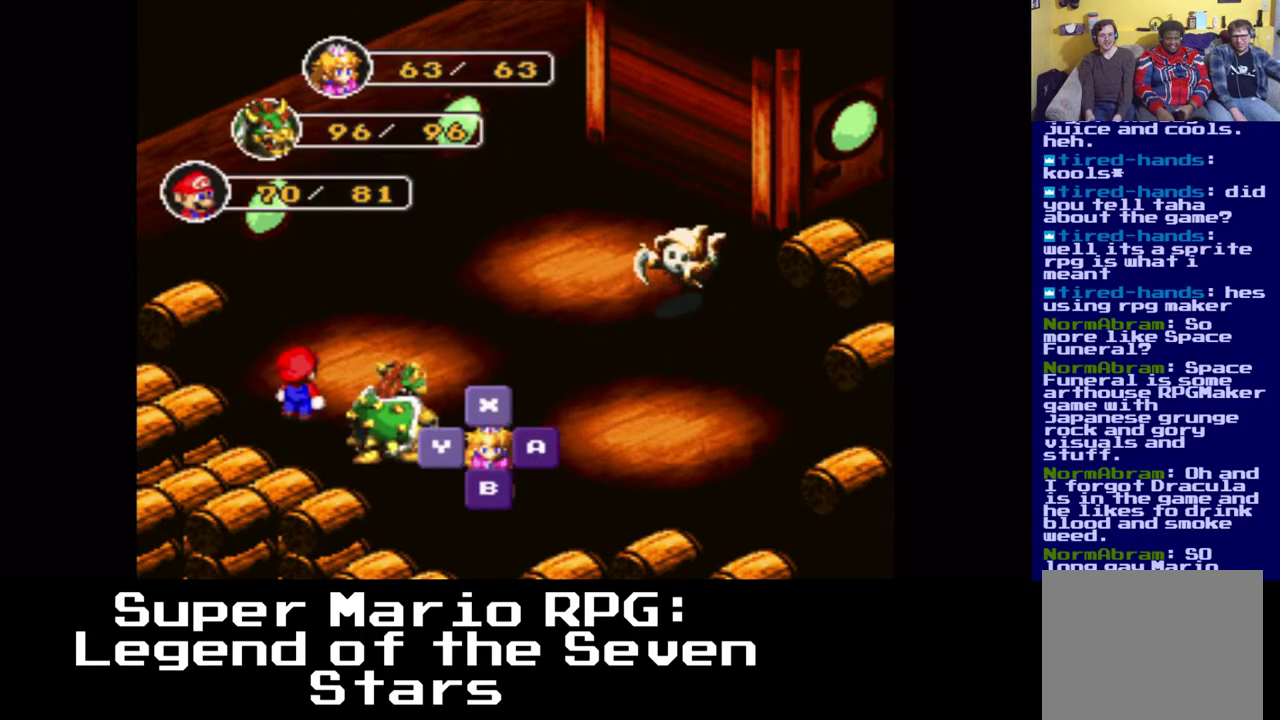
{"buttons": [], "left_stick": "center", "right_stick": "center", "events": [[167, "B", "down"], [367, "B", "up"]]}
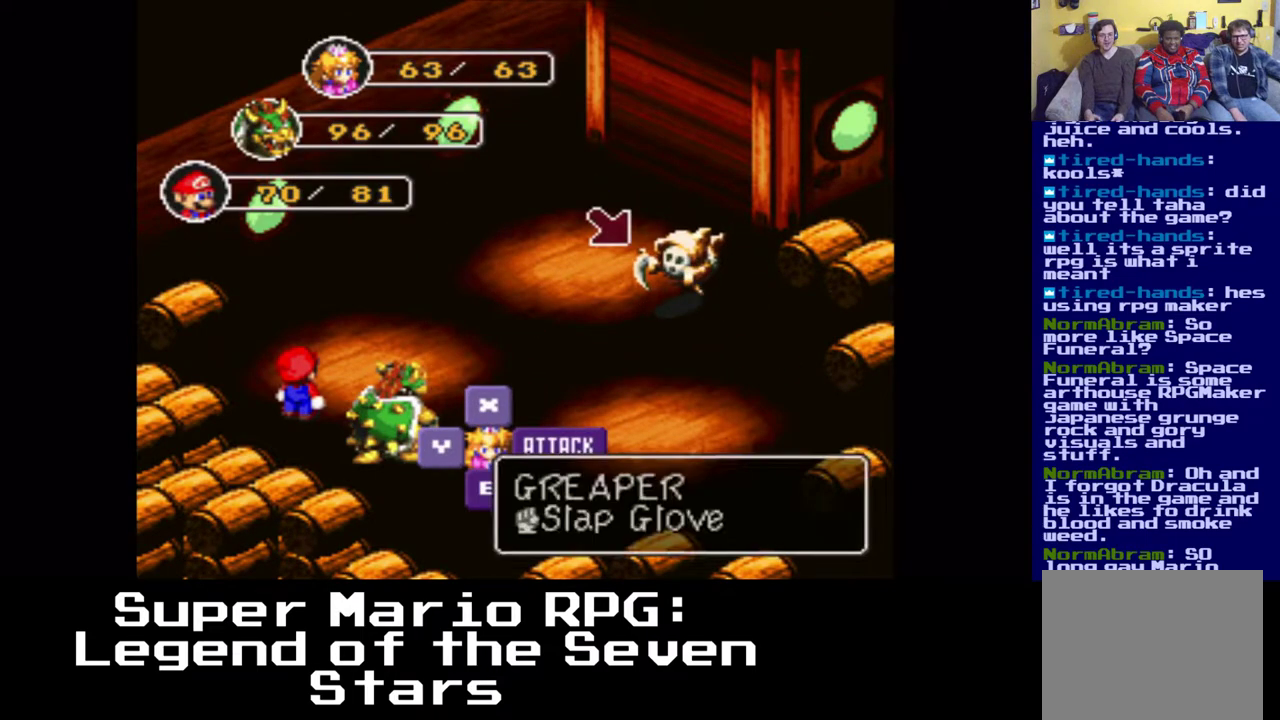
{"buttons": [], "left_stick": "center", "right_stick": "center", "events": [[50, "B", "down"], [217, "B", "up"]]}
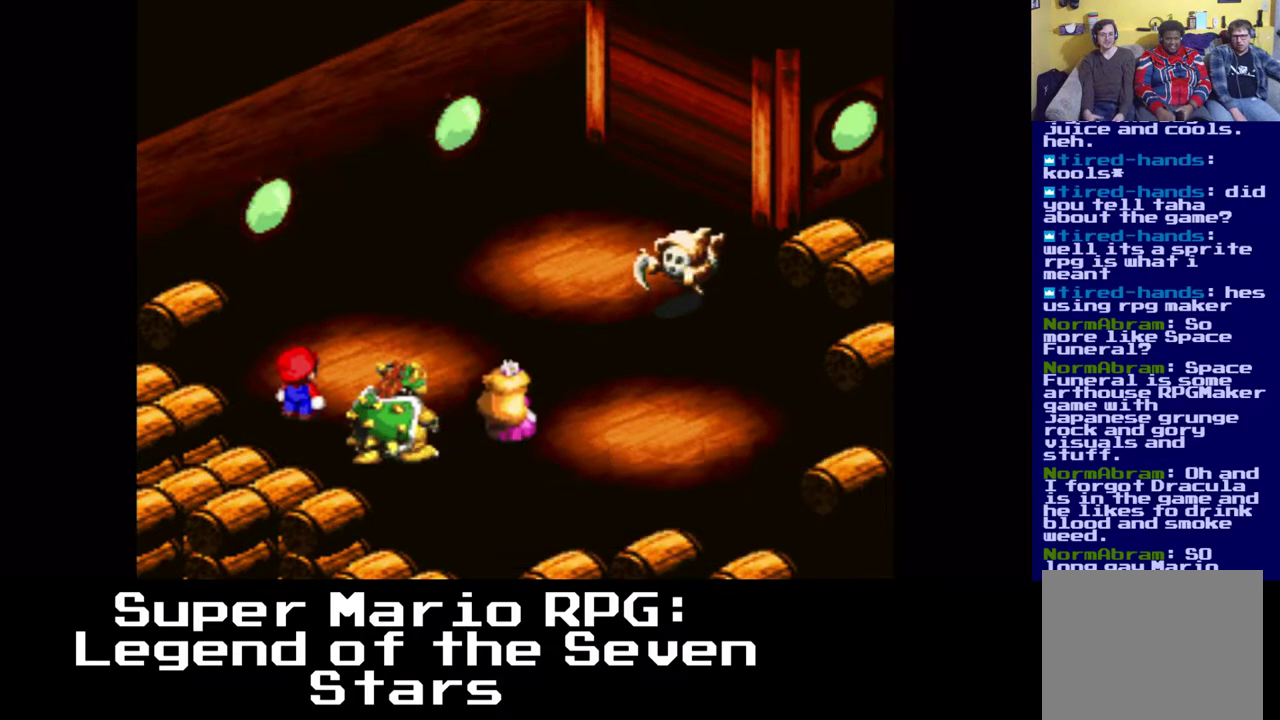
{"buttons": ["B"], "left_stick": "center", "right_stick": "center", "events": [[467, "B", "down"]]}
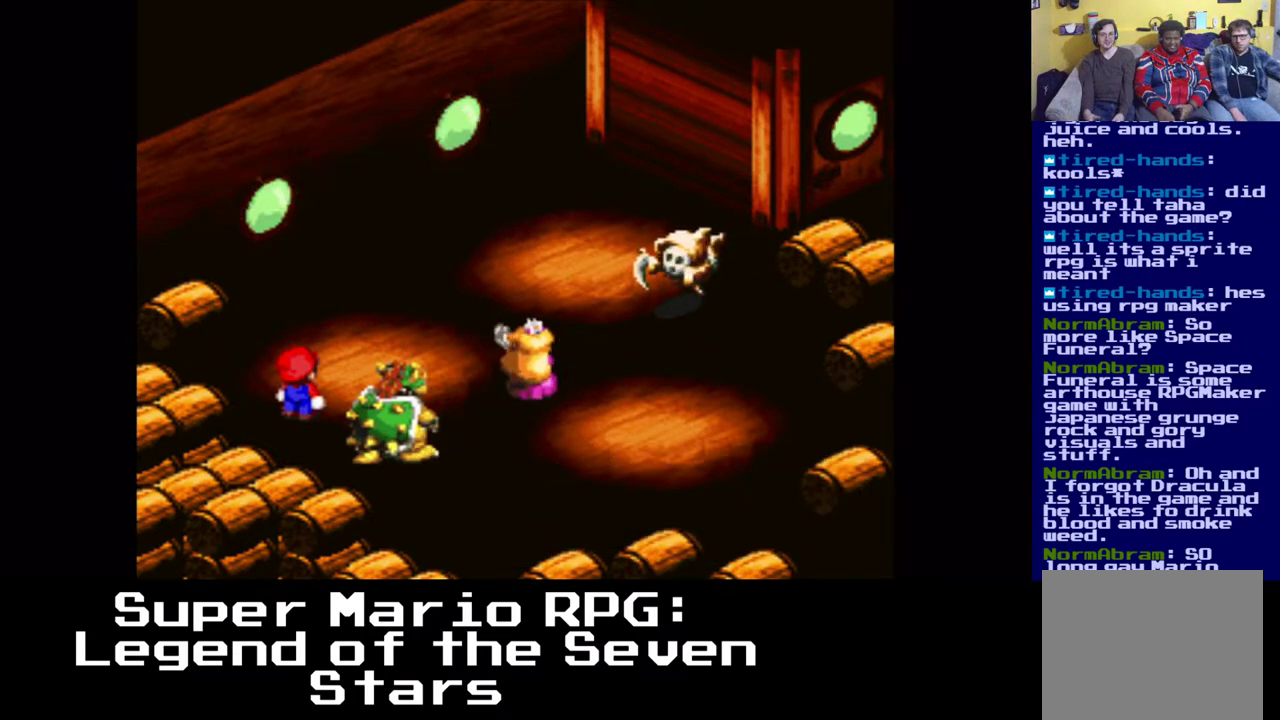
{"buttons": [], "left_stick": "center", "right_stick": "center", "events": [[100, "B", "up"]]}
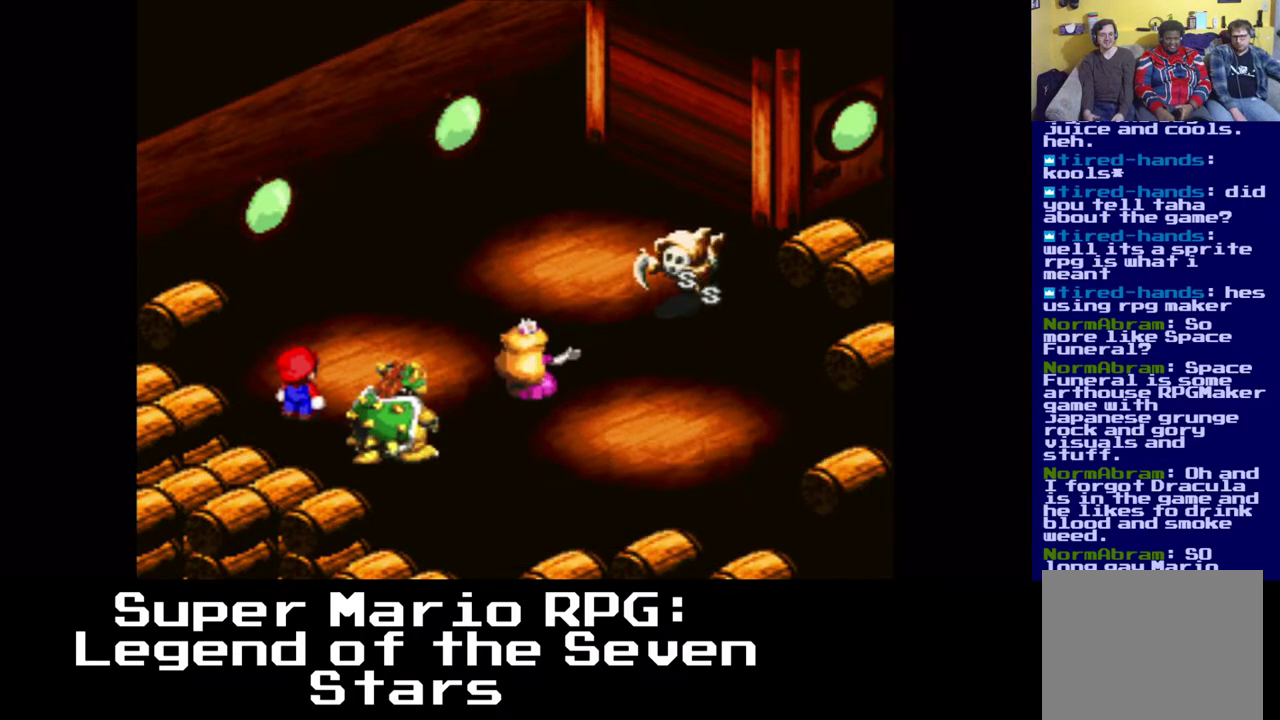
{"buttons": [], "left_stick": "center", "right_stick": "center", "events": [[50, "B", "down"], [167, "B", "up"]]}
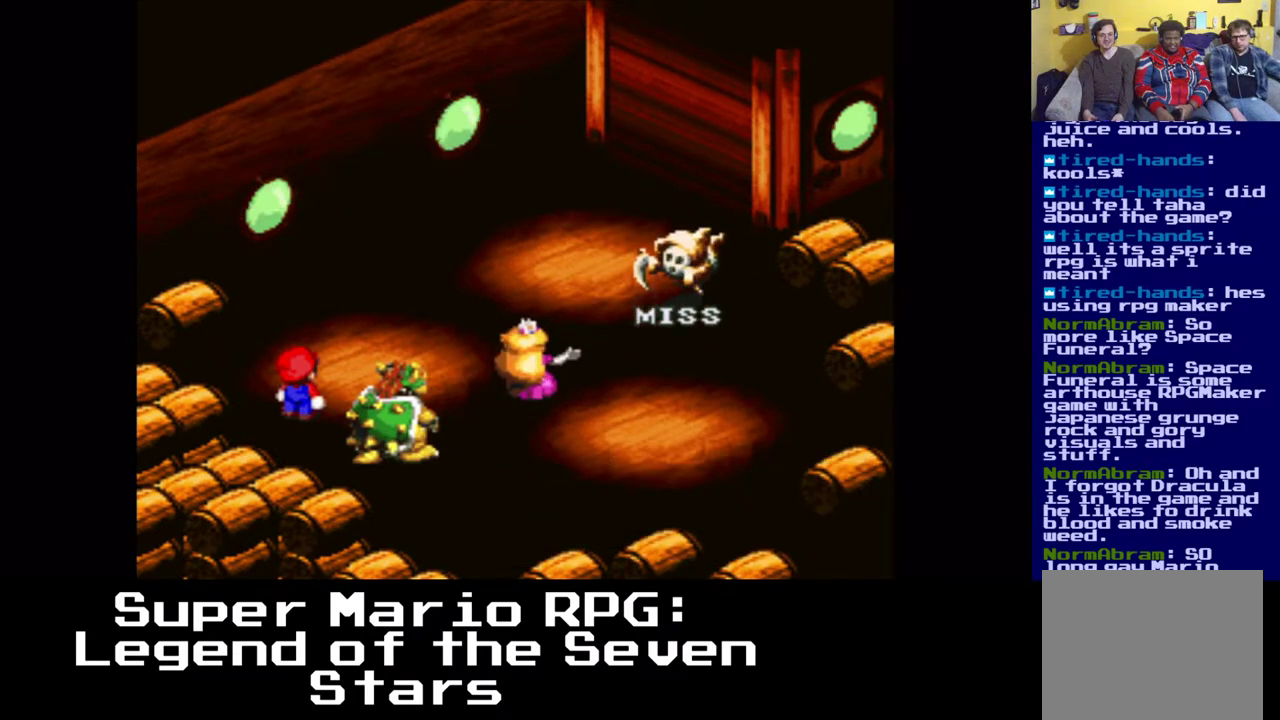
{"buttons": [], "left_stick": "center", "right_stick": "center", "events": []}
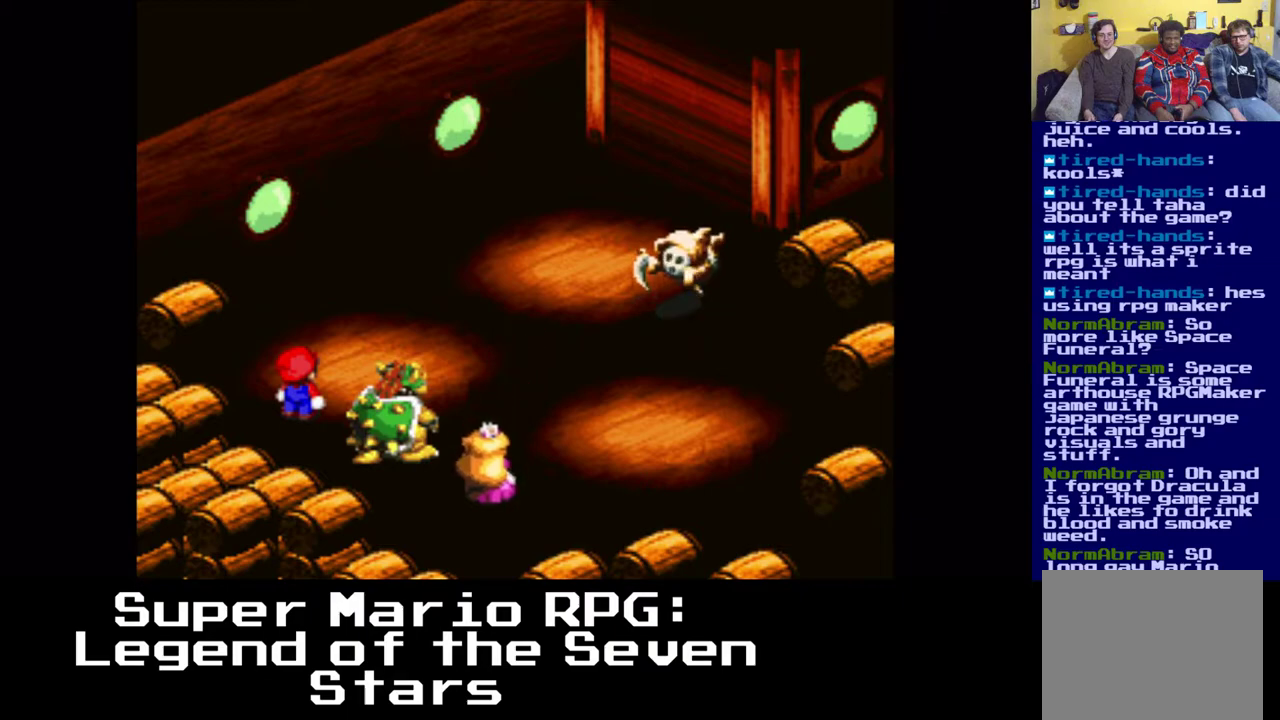
{"buttons": [], "left_stick": "center", "right_stick": "center", "events": []}
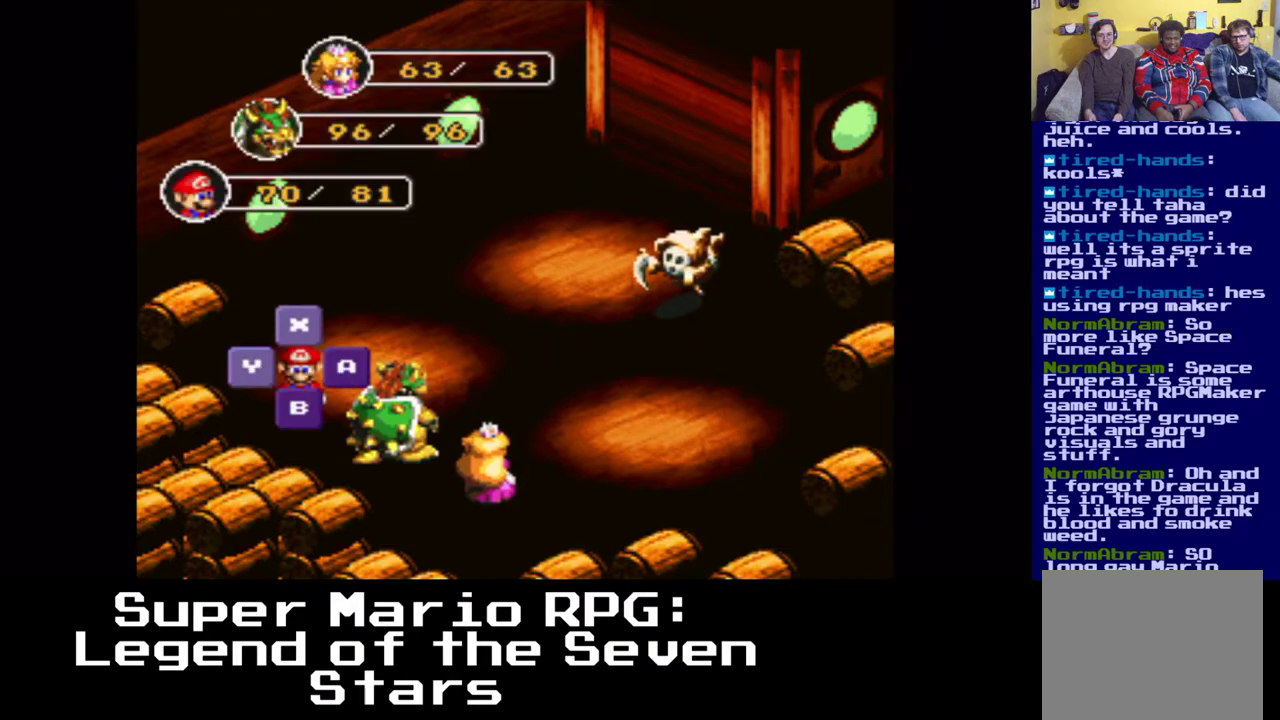
{"buttons": [], "left_stick": "center", "right_stick": "center", "events": [[50, "B", "down"], [183, "B", "up"]]}
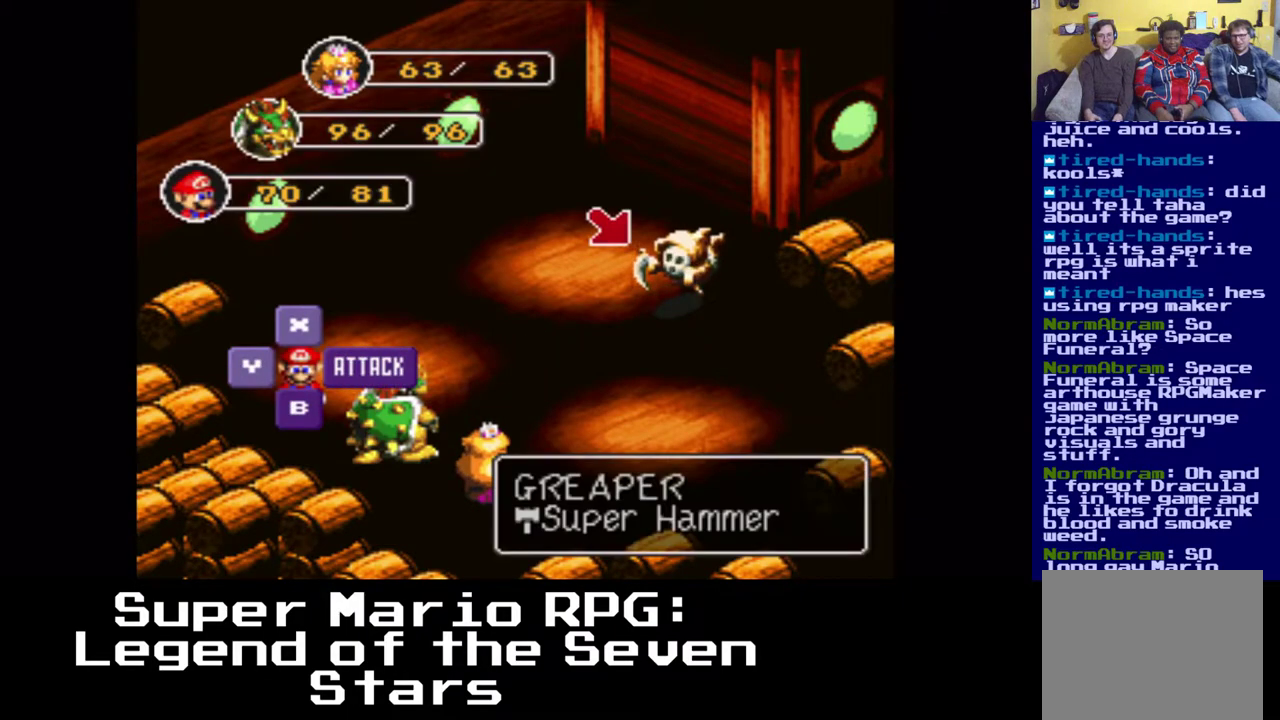
{"buttons": [], "left_stick": "center", "right_stick": "center", "events": [[100, "B", "down"], [217, "B", "up"]]}
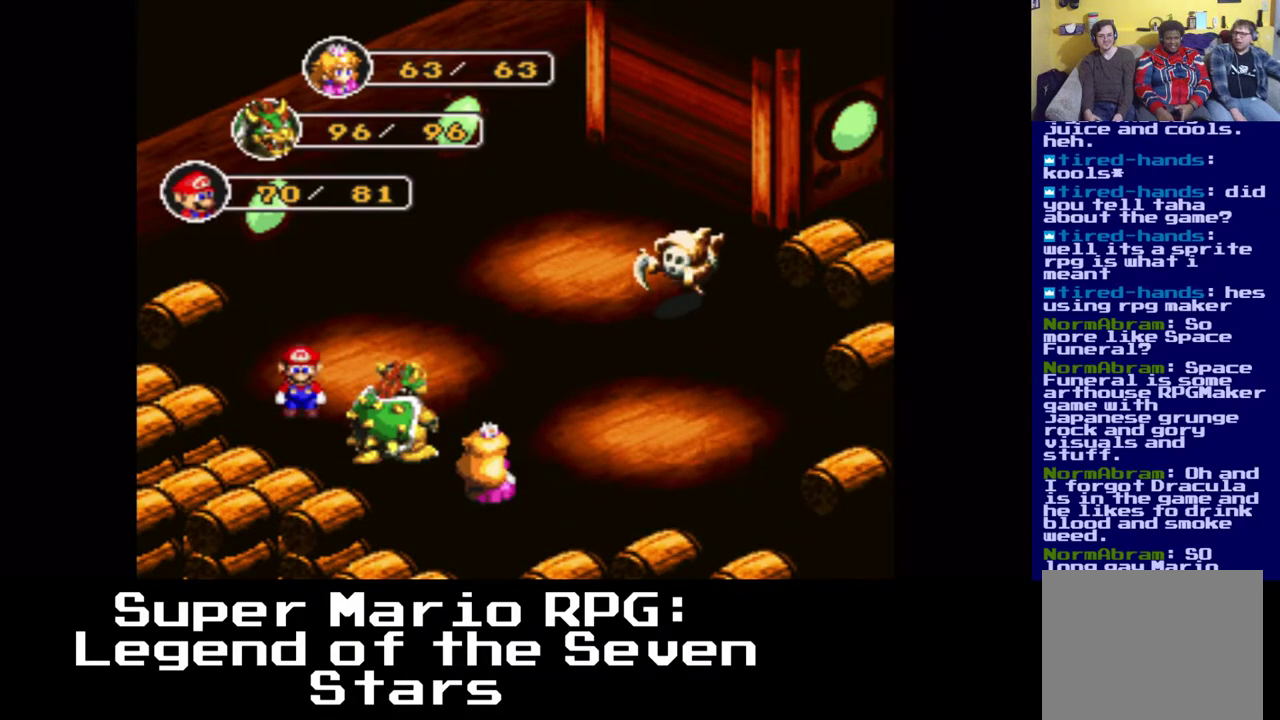
{"buttons": [], "left_stick": "center", "right_stick": "center", "events": []}
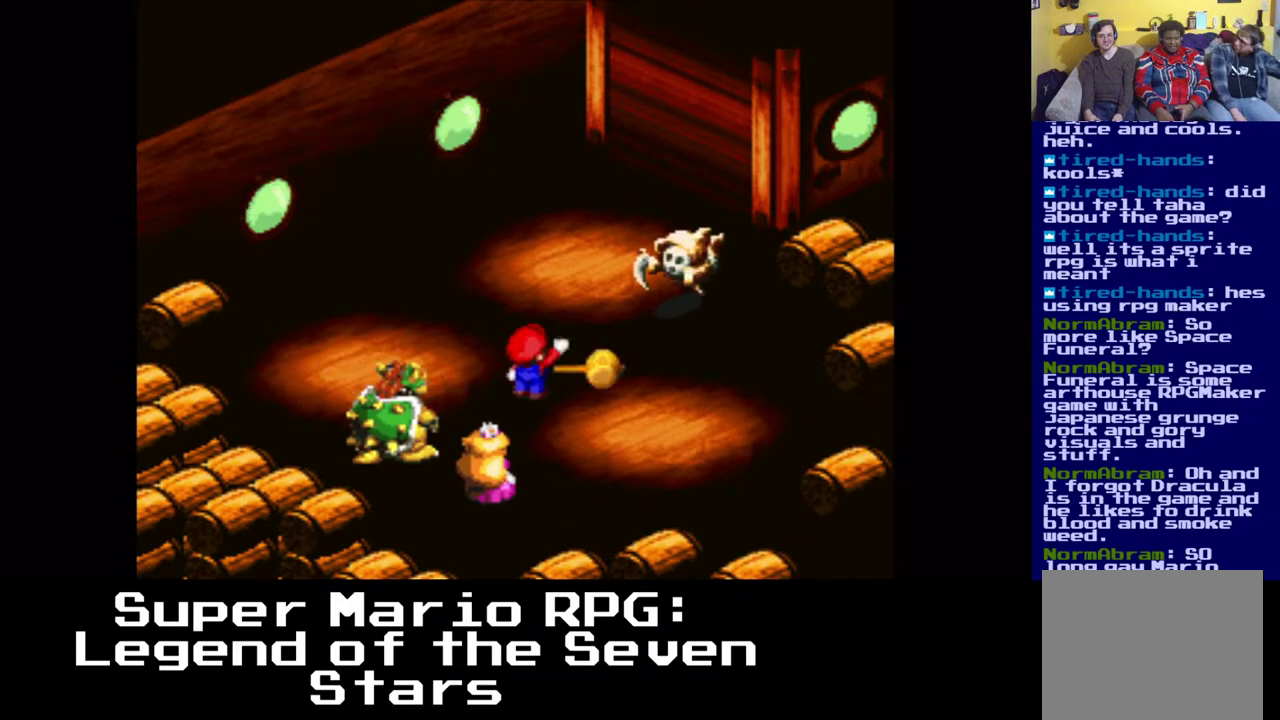
{"buttons": [], "left_stick": "center", "right_stick": "center", "events": [[300, "B", "down"], [500, "B", "up"]]}
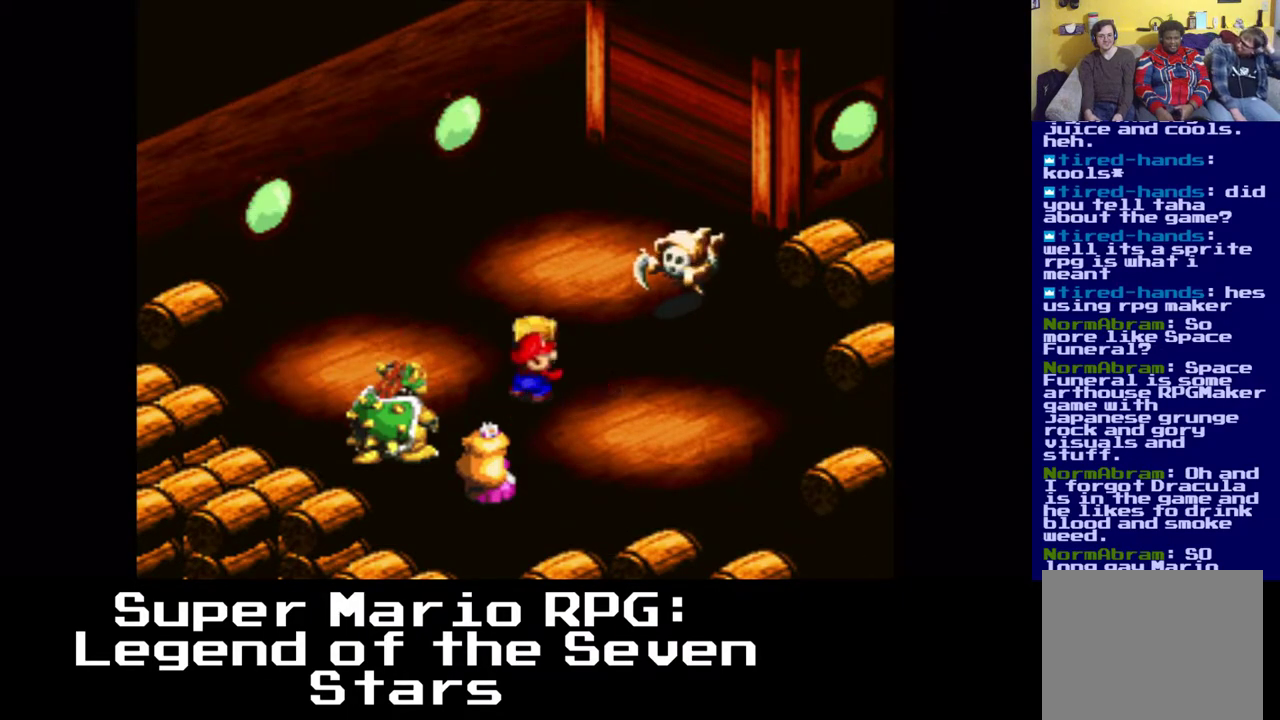
{"buttons": [], "left_stick": "center", "right_stick": "center", "events": [[150, "B", "down"], [267, "B", "up"], [350, "B", "down"], [467, "B", "up"]]}
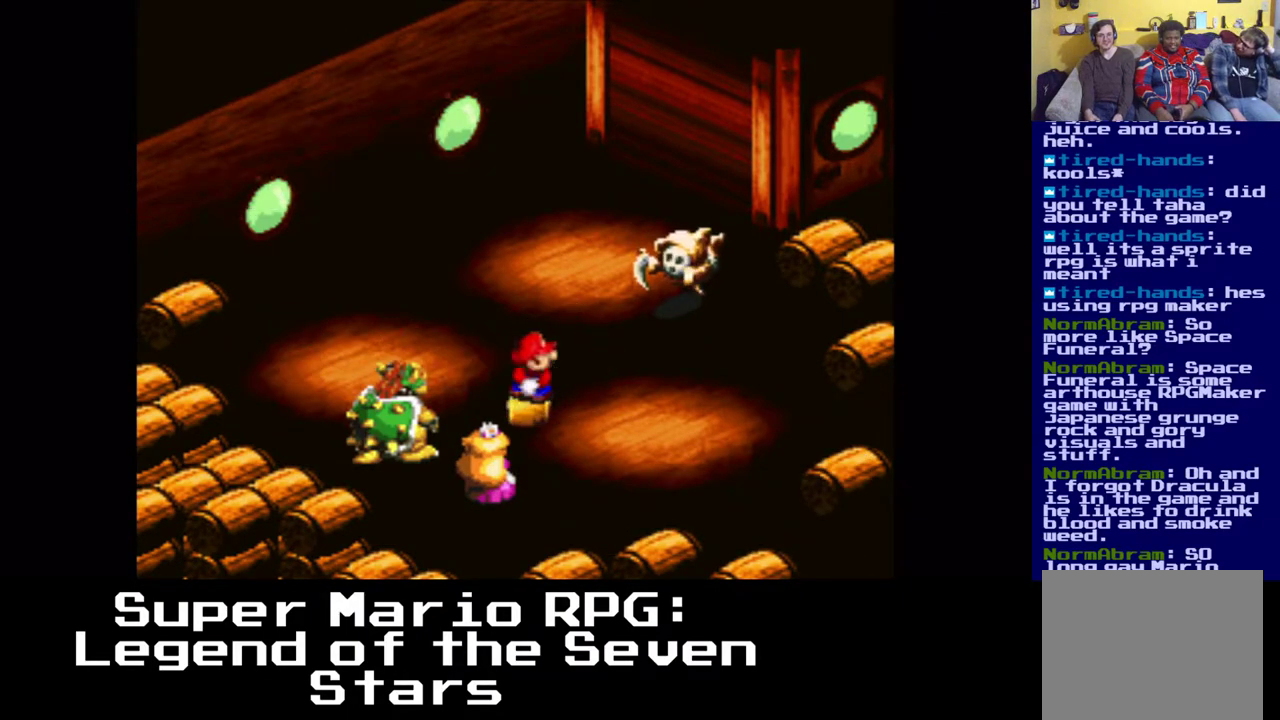
{"buttons": [], "left_stick": "center", "right_stick": "center", "events": []}
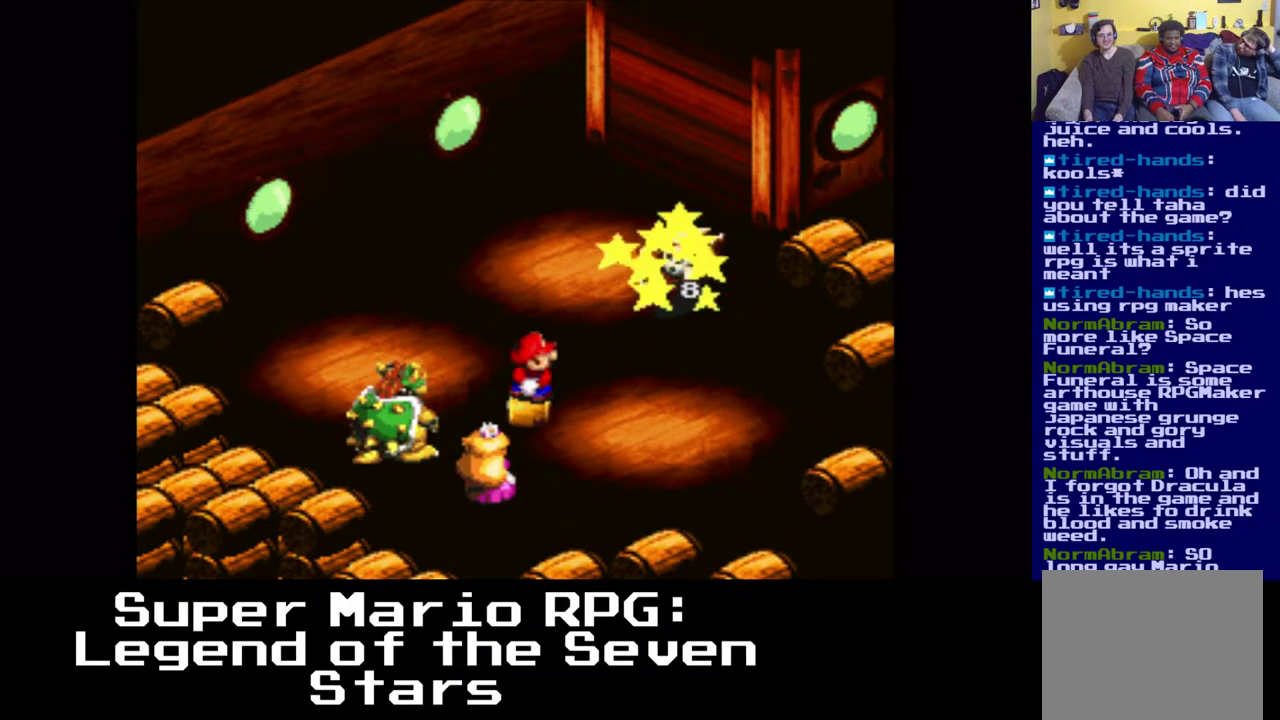
{"buttons": [], "left_stick": "center", "right_stick": "center", "events": []}
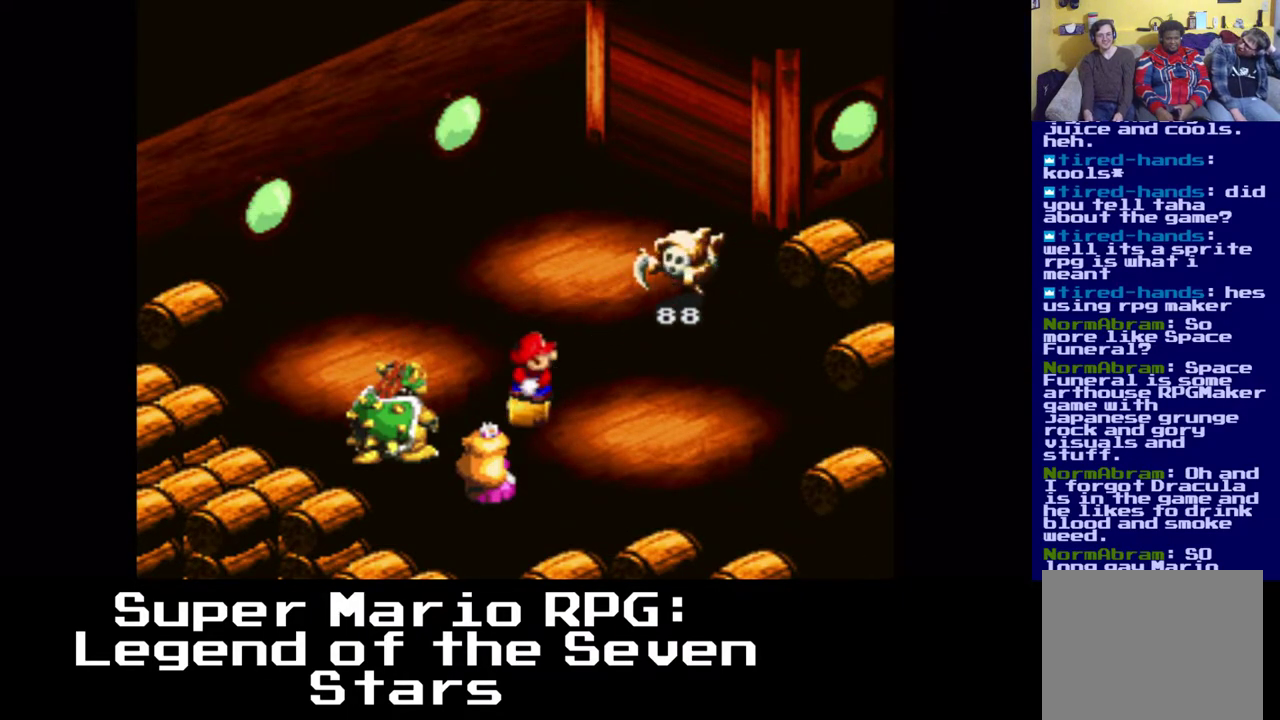
{"buttons": [], "left_stick": "center", "right_stick": "center", "events": []}
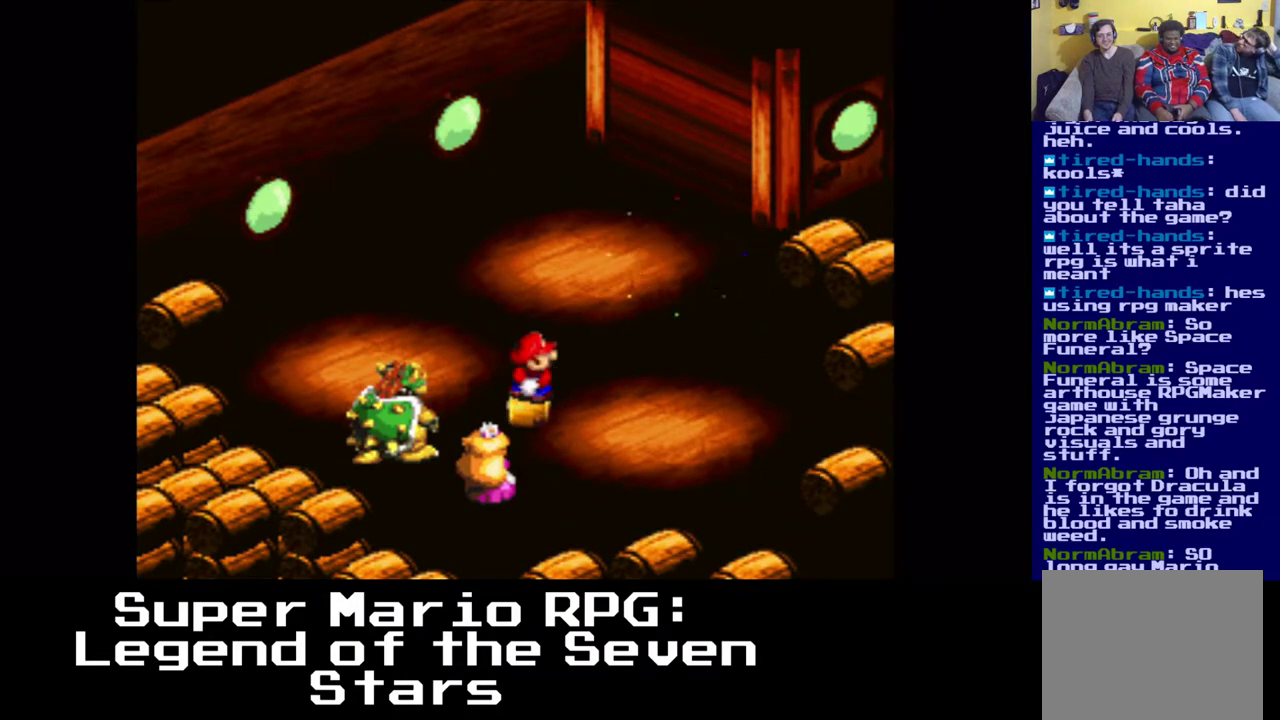
{"buttons": [], "left_stick": "center", "right_stick": "center", "events": []}
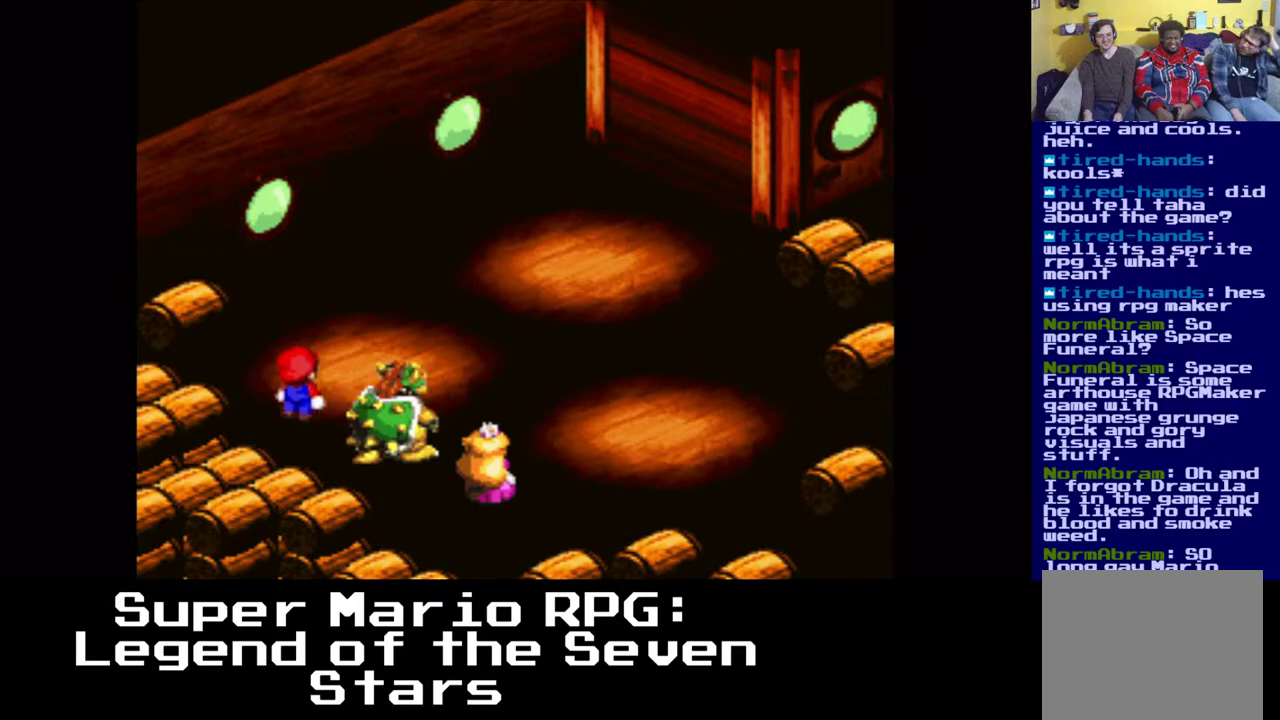
{"buttons": [], "left_stick": "center", "right_stick": "center", "events": []}
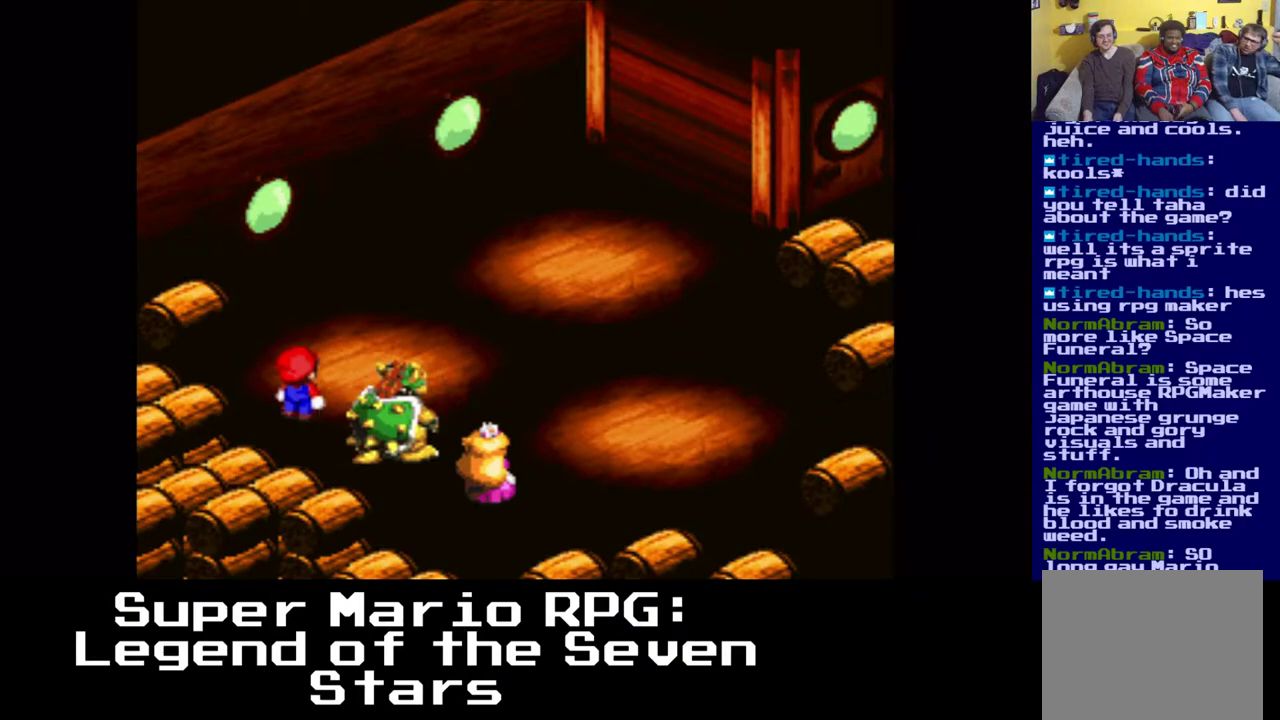
{"buttons": [], "left_stick": "center", "right_stick": "center", "events": []}
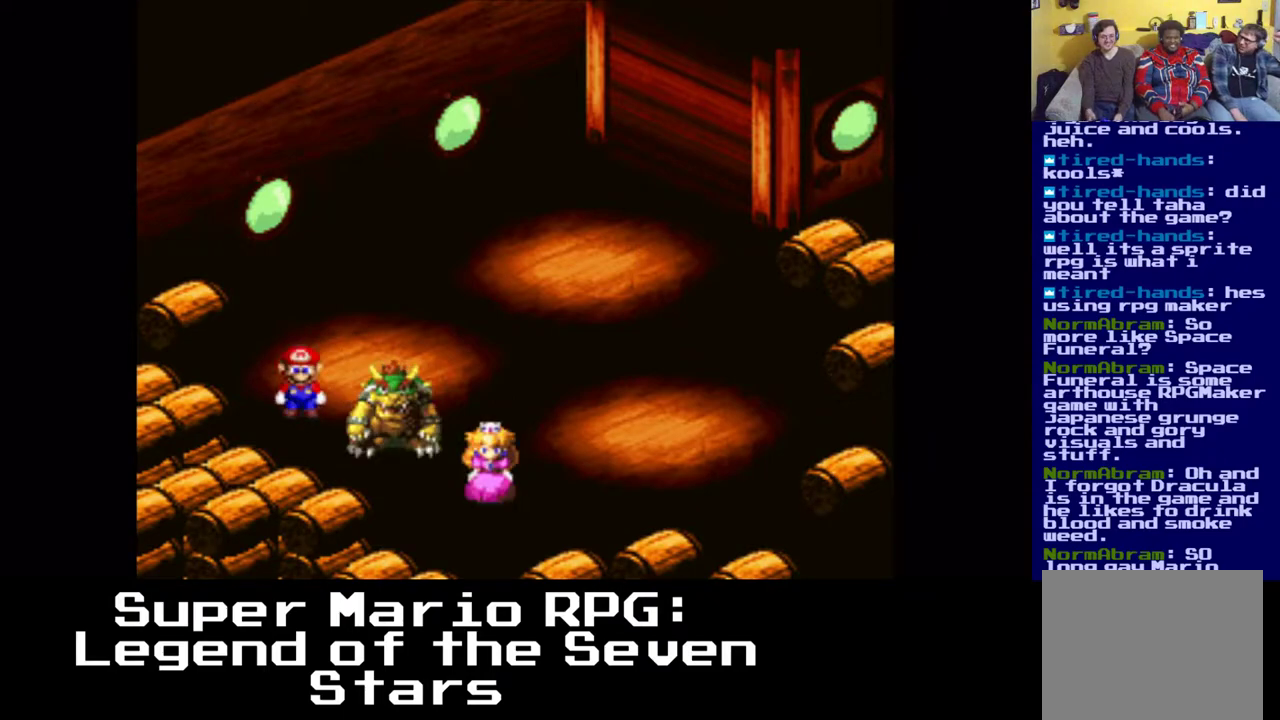
{"buttons": [], "left_stick": "center", "right_stick": "center", "events": []}
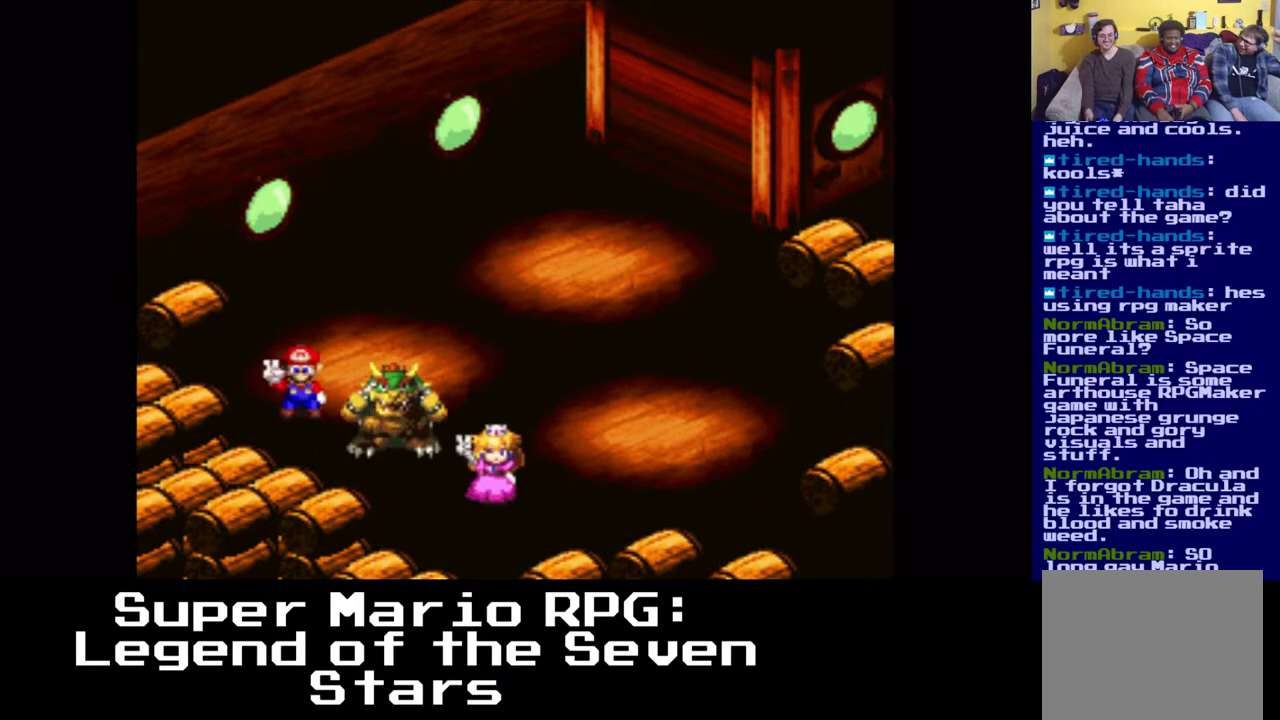
{"buttons": [], "left_stick": "center", "right_stick": "center", "events": []}
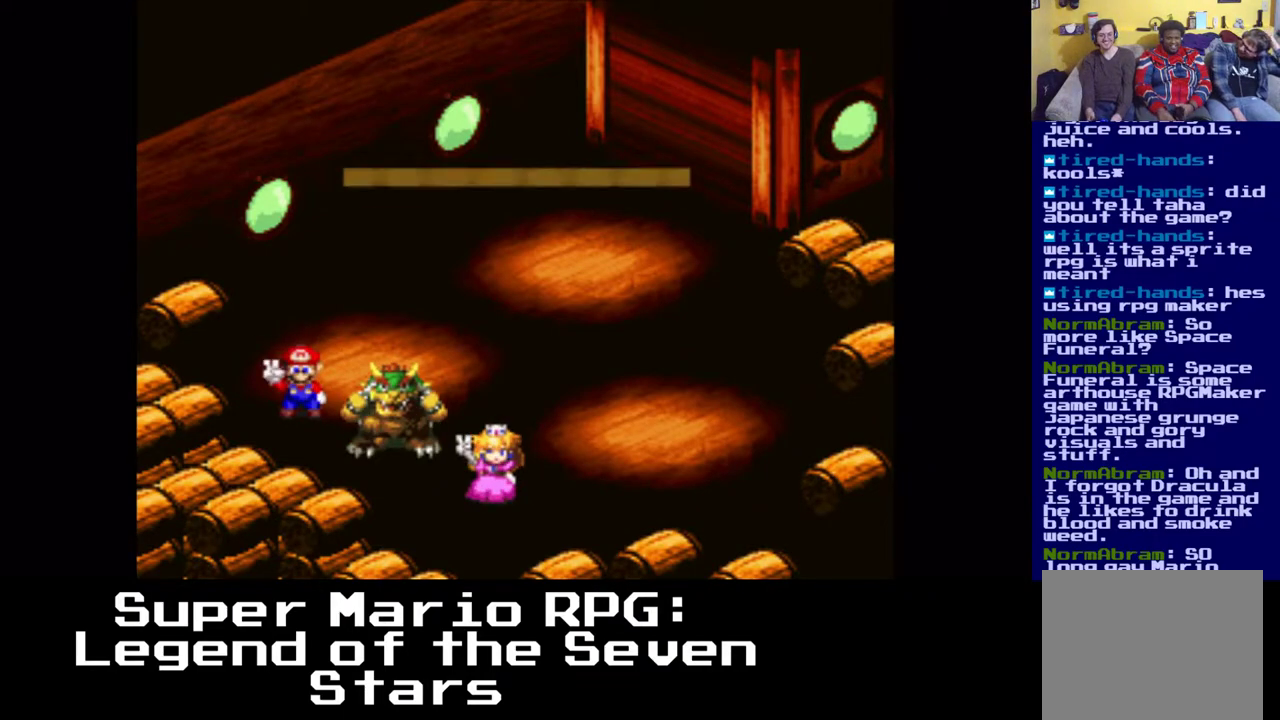
{"buttons": [], "left_stick": "center", "right_stick": "center", "events": []}
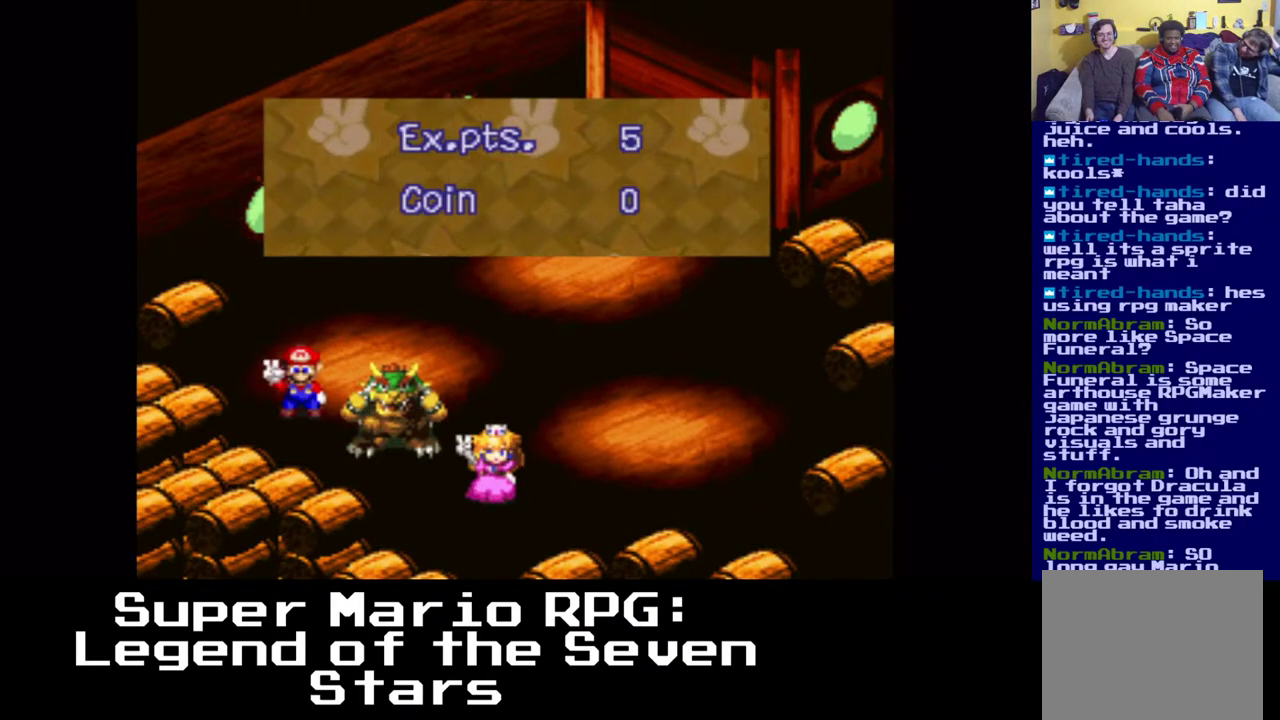
{"buttons": [], "left_stick": "center", "right_stick": "center", "events": [[167, "A", "down"], [167, "B", "down"], [250, "A", "up"], [333, "B", "up"]]}
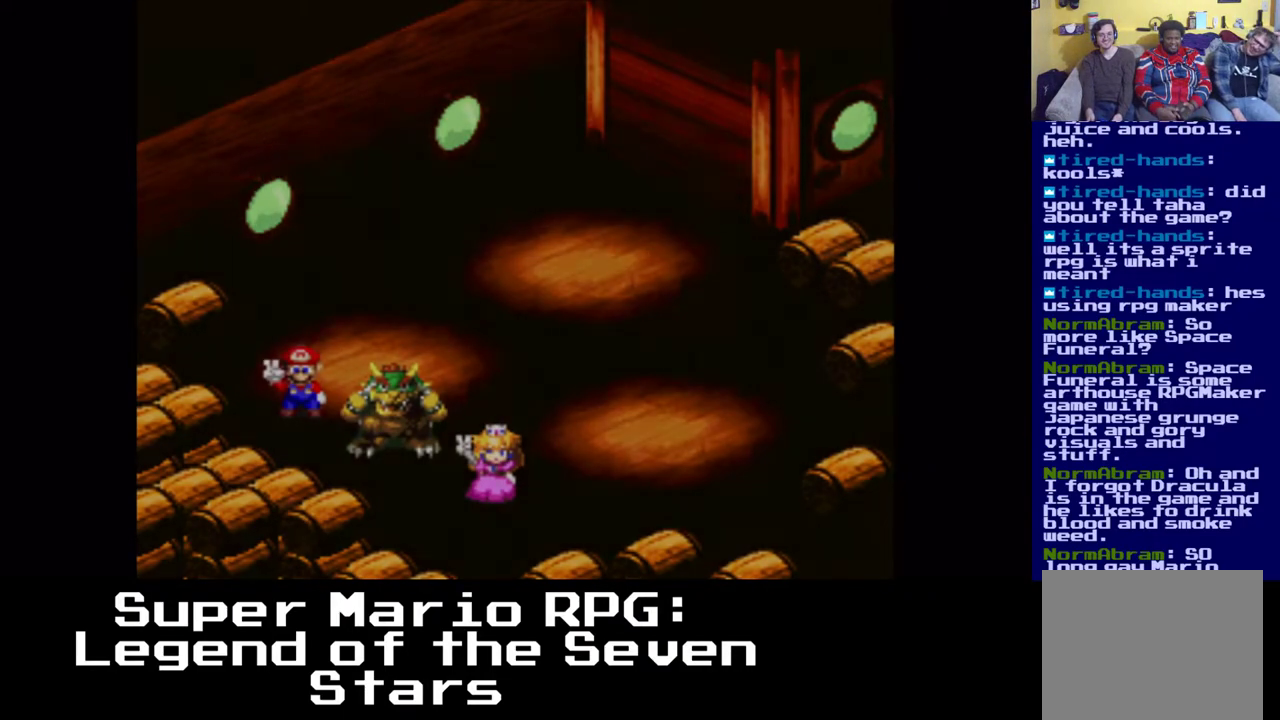
{"buttons": [], "left_stick": "center", "right_stick": "center", "events": []}
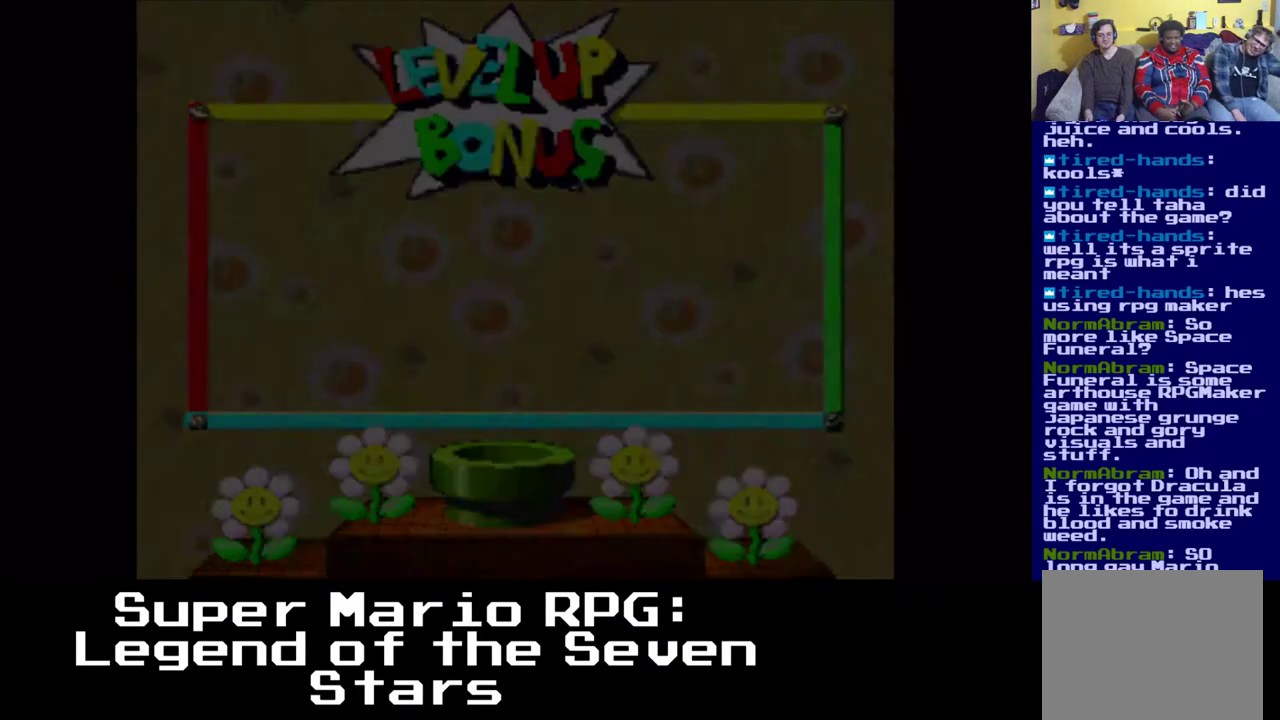
{"buttons": [], "left_stick": "center", "right_stick": "center", "events": []}
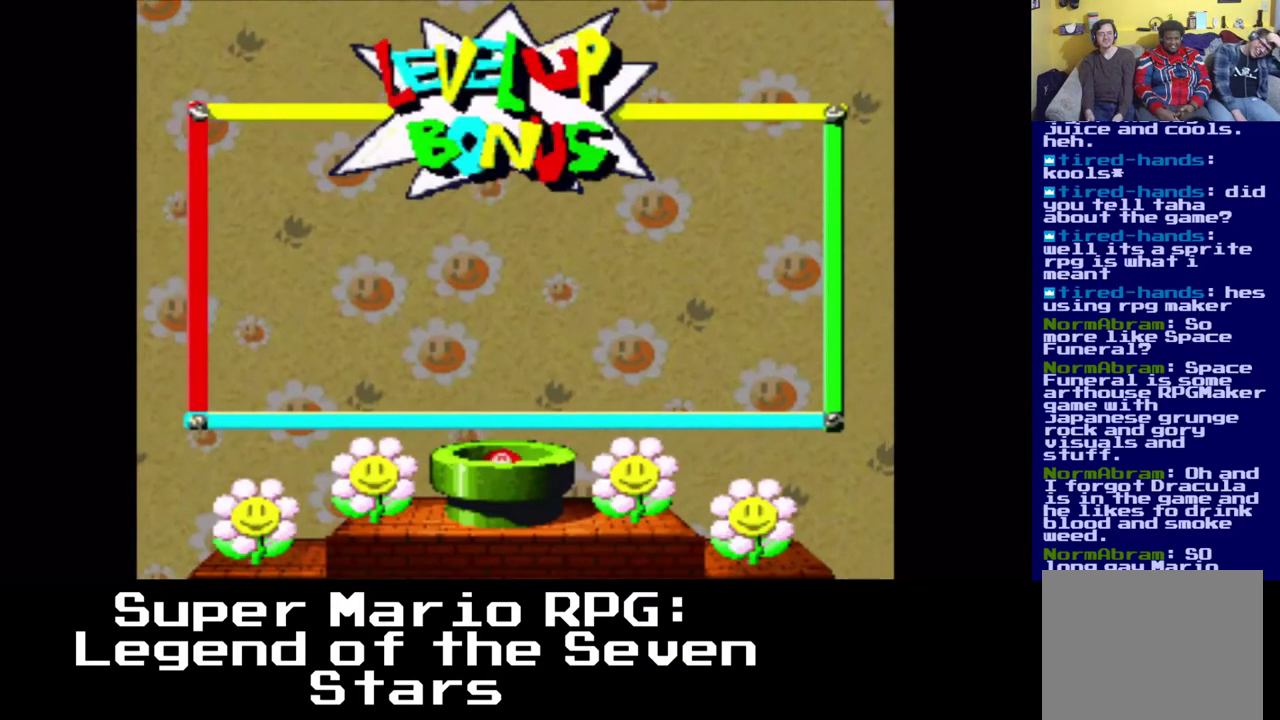
{"buttons": [], "left_stick": "center", "right_stick": "center", "events": []}
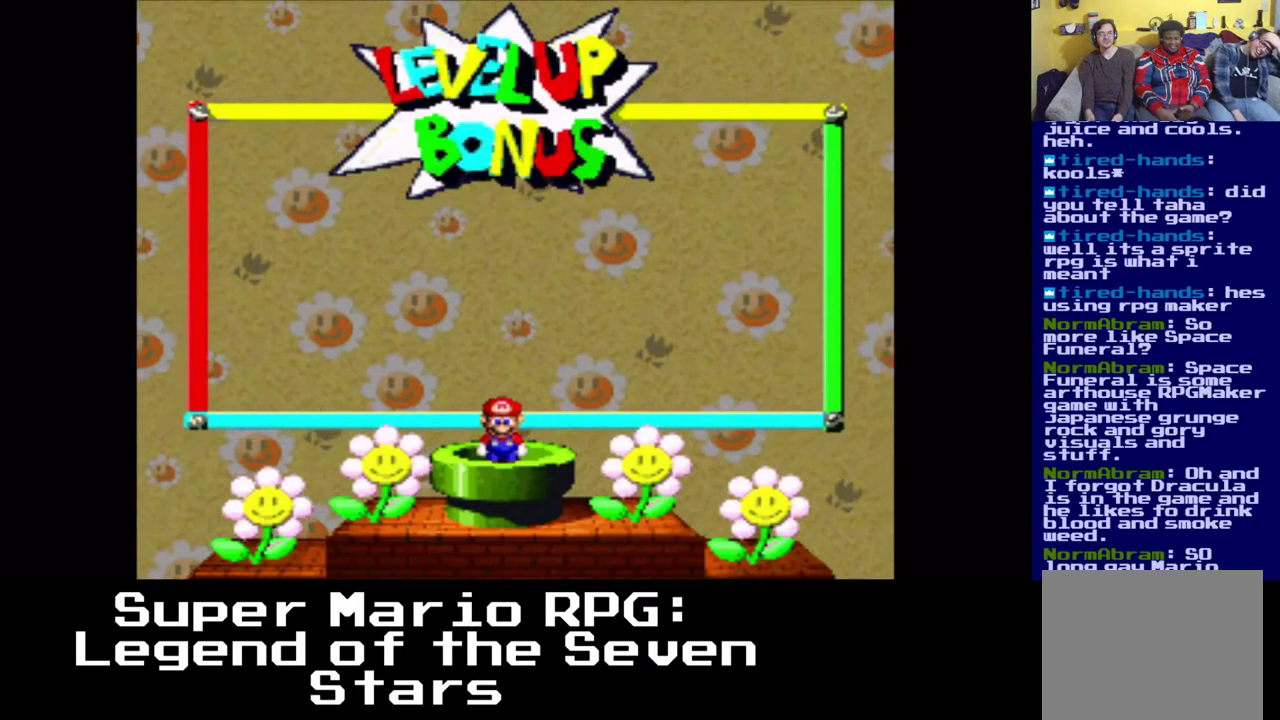
{"buttons": [], "left_stick": "center", "right_stick": "center", "events": []}
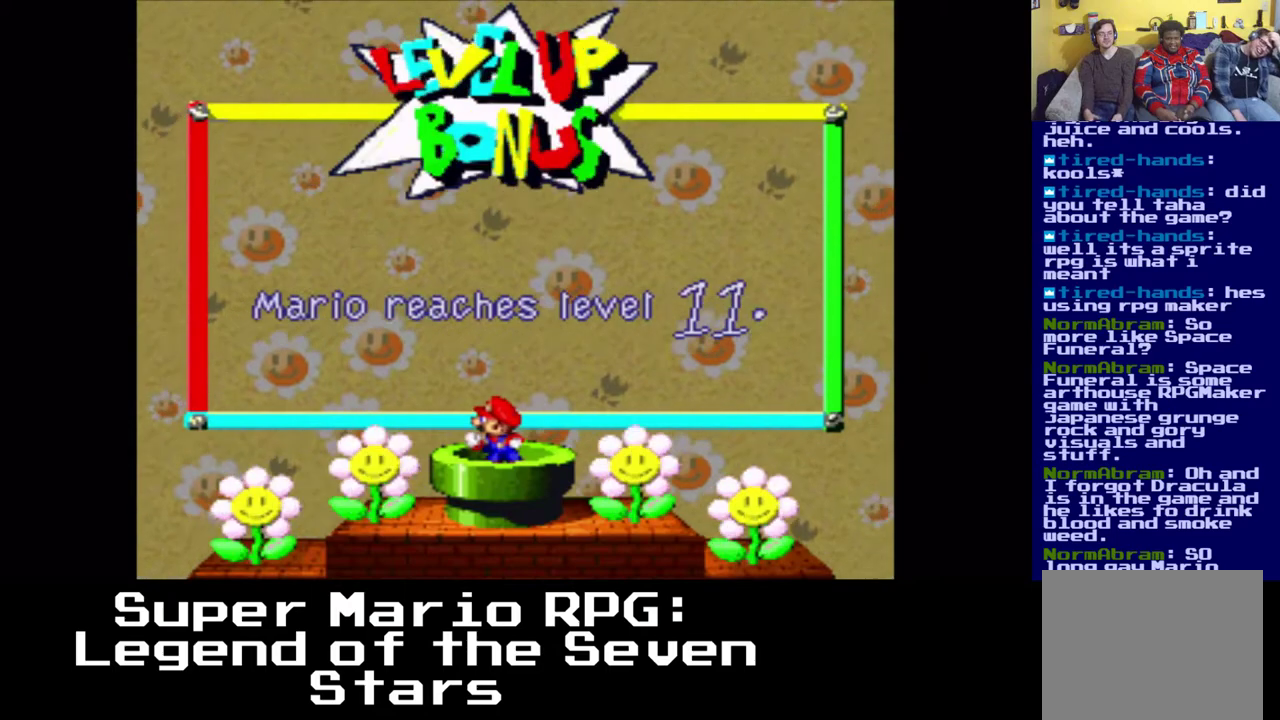
{"buttons": [], "left_stick": "center", "right_stick": "center", "events": [[67, "B", "down"], [217, "B", "up"]]}
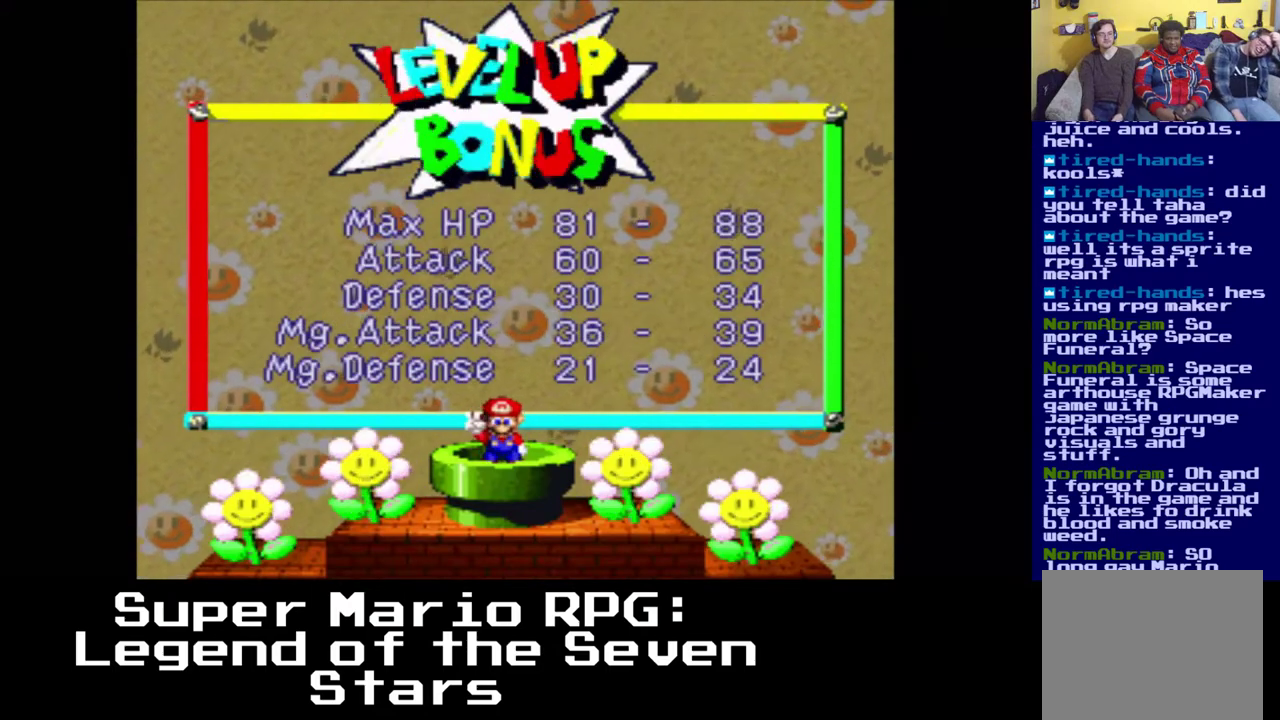
{"buttons": [], "left_stick": "center", "right_stick": "center", "events": []}